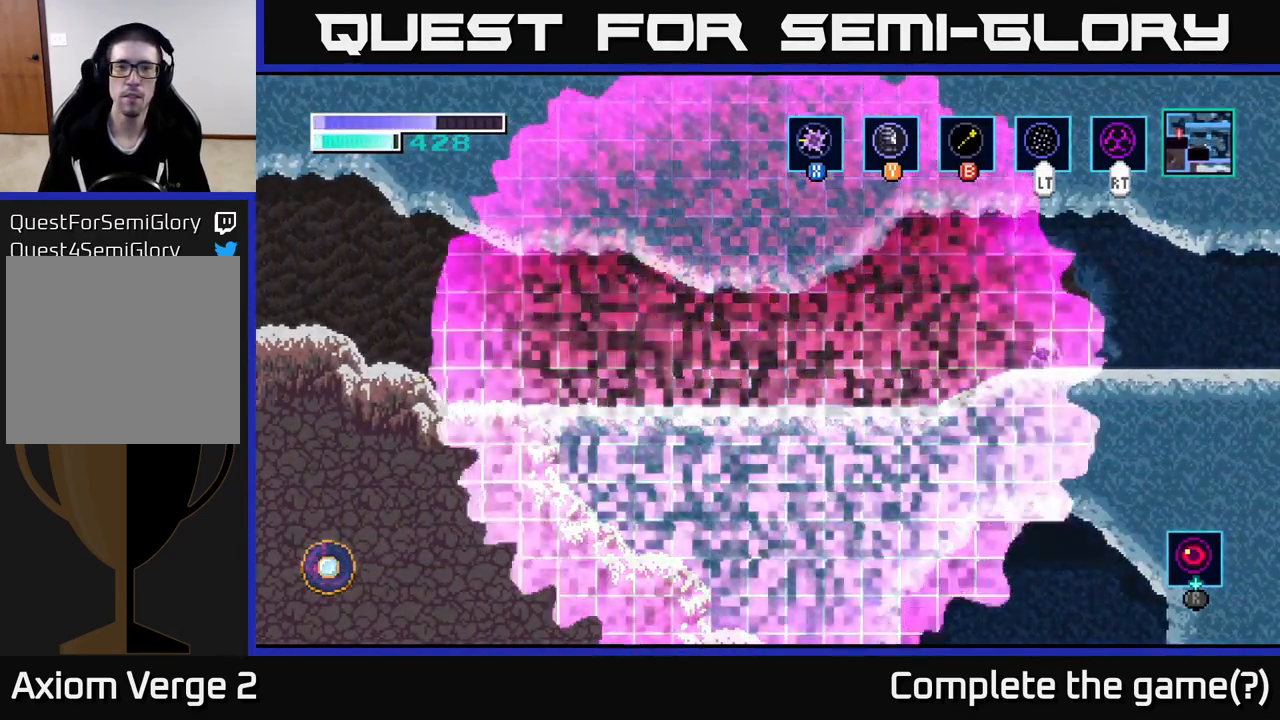
Gameplay with a controller (Xbox layout); each line is a JSON object with the inputs held at the frame after it. "events" lists button and stick changes between this image and that frame as [ms after this image, input, new state], when the widget could be followed in between.
{"buttons": [], "left_stick": "left", "right_stick": "center", "events": []}
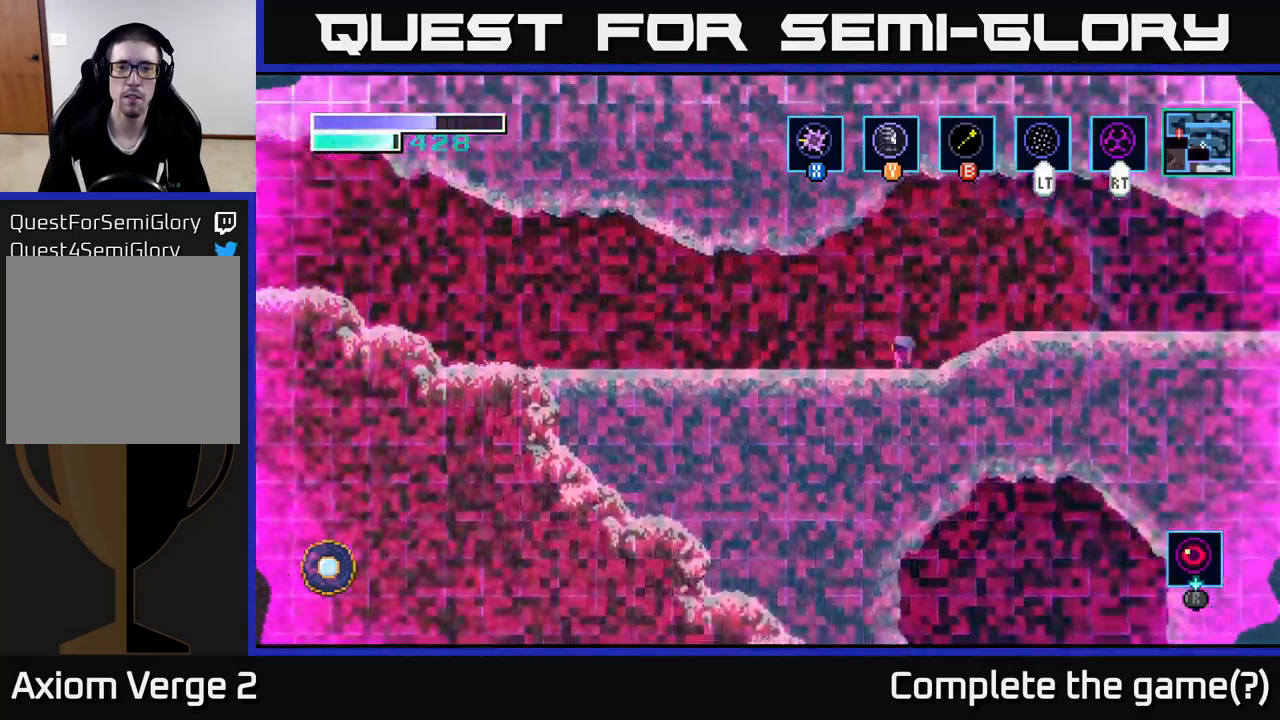
{"buttons": [], "left_stick": "left", "right_stick": "center", "events": []}
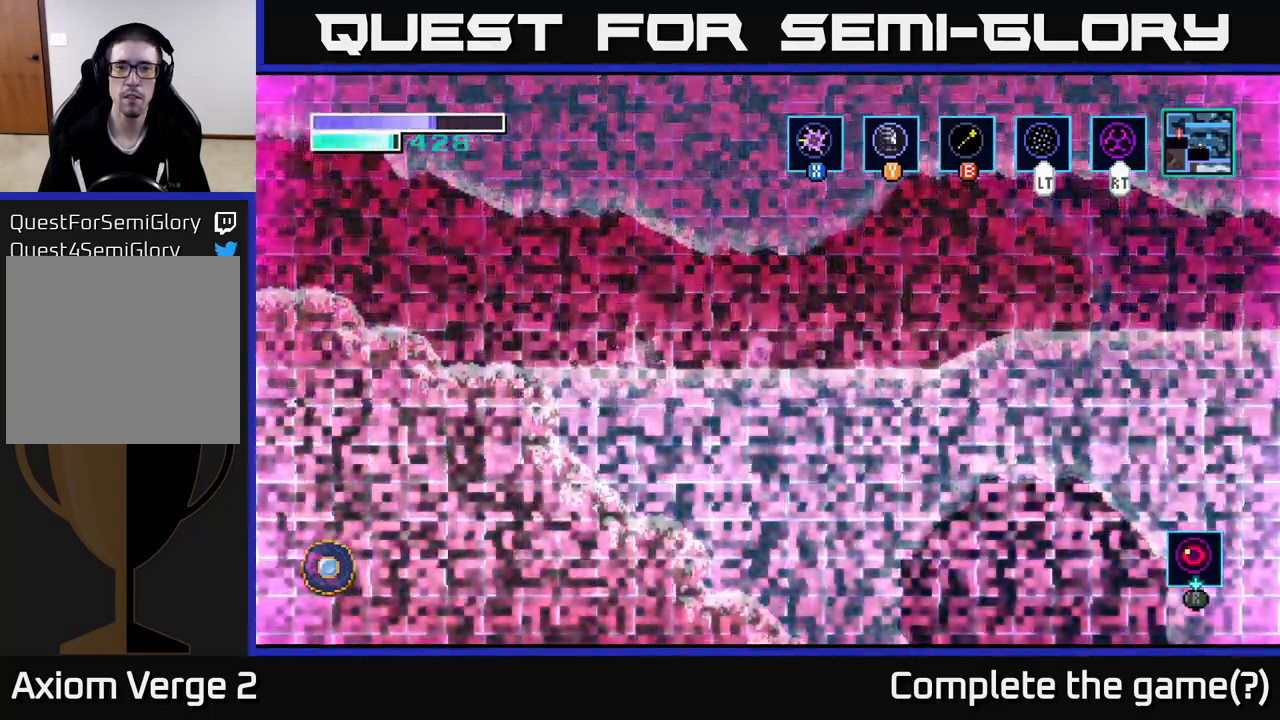
{"buttons": [], "left_stick": "left", "right_stick": "center", "events": []}
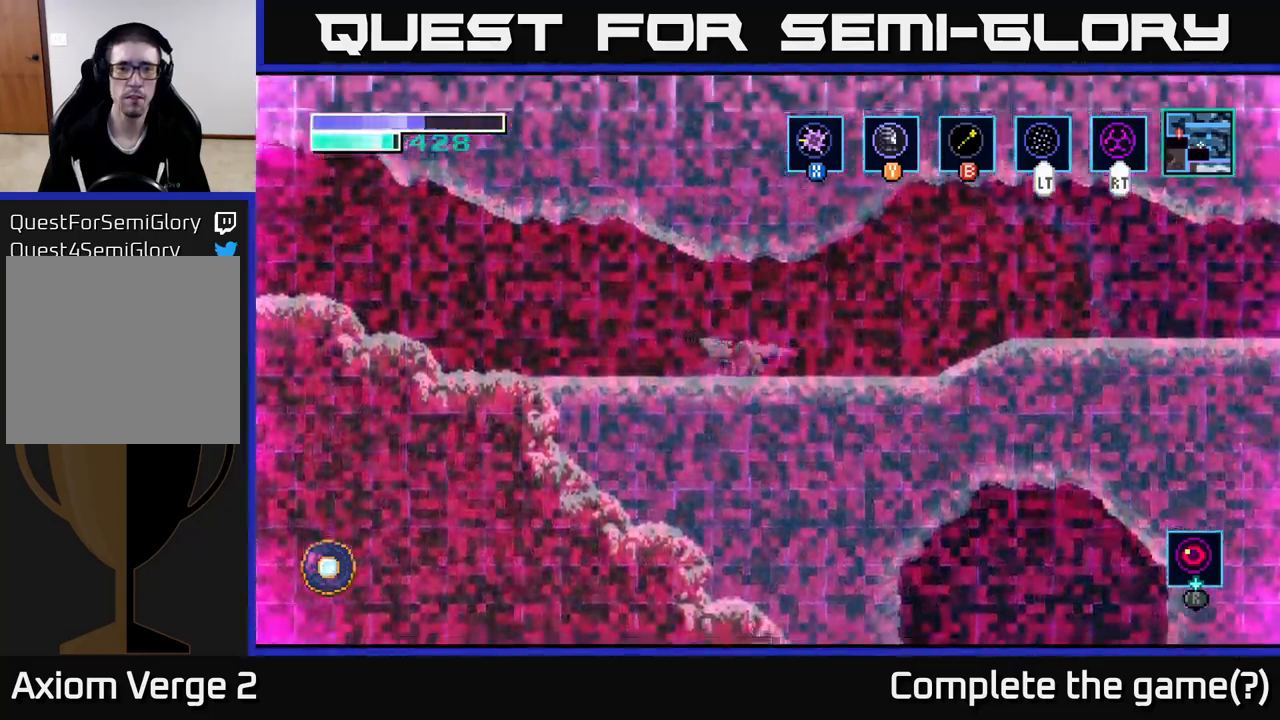
{"buttons": ["X"], "left_stick": "right", "right_stick": "center", "events": [[133, "X", "down"], [250, "left_stick", "center"], [267, "X", "up"], [317, "left_stick", "right"], [433, "X", "down"]]}
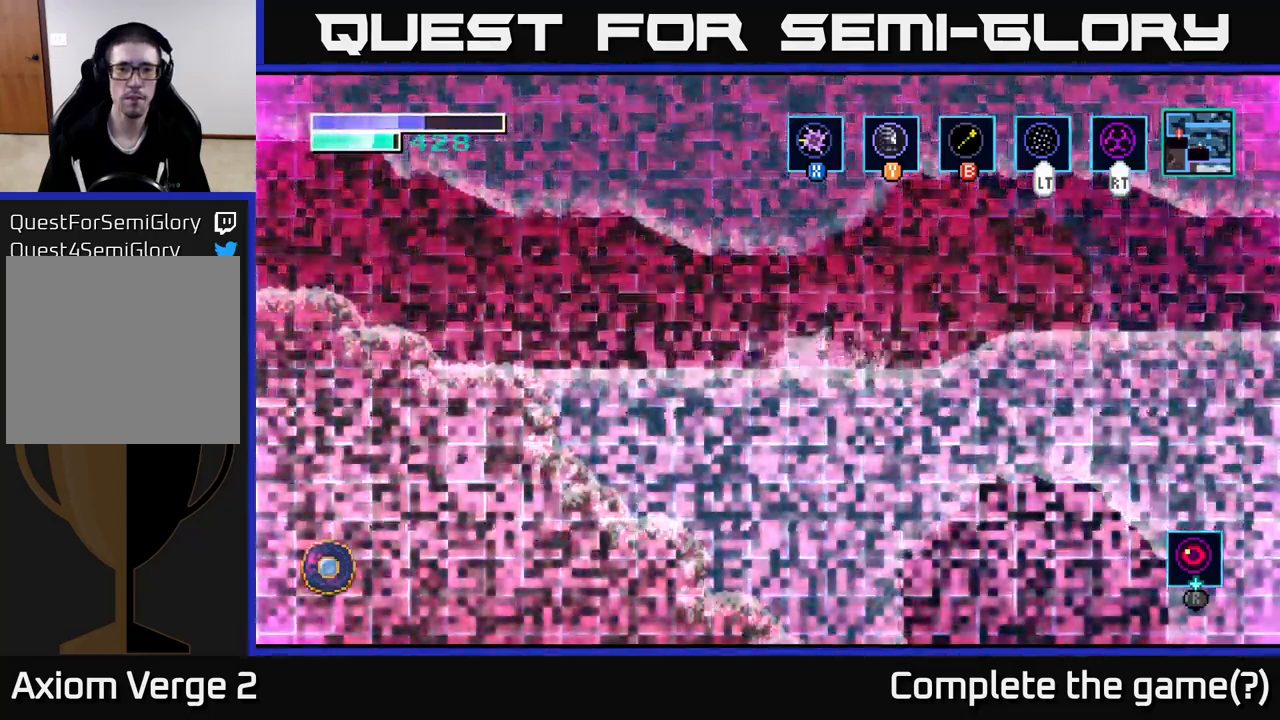
{"buttons": [], "left_stick": "center", "right_stick": "center", "events": [[67, "X", "up"], [150, "X", "down"], [300, "X", "up"], [350, "X", "down"], [350, "left_stick", "center"], [483, "X", "up"]]}
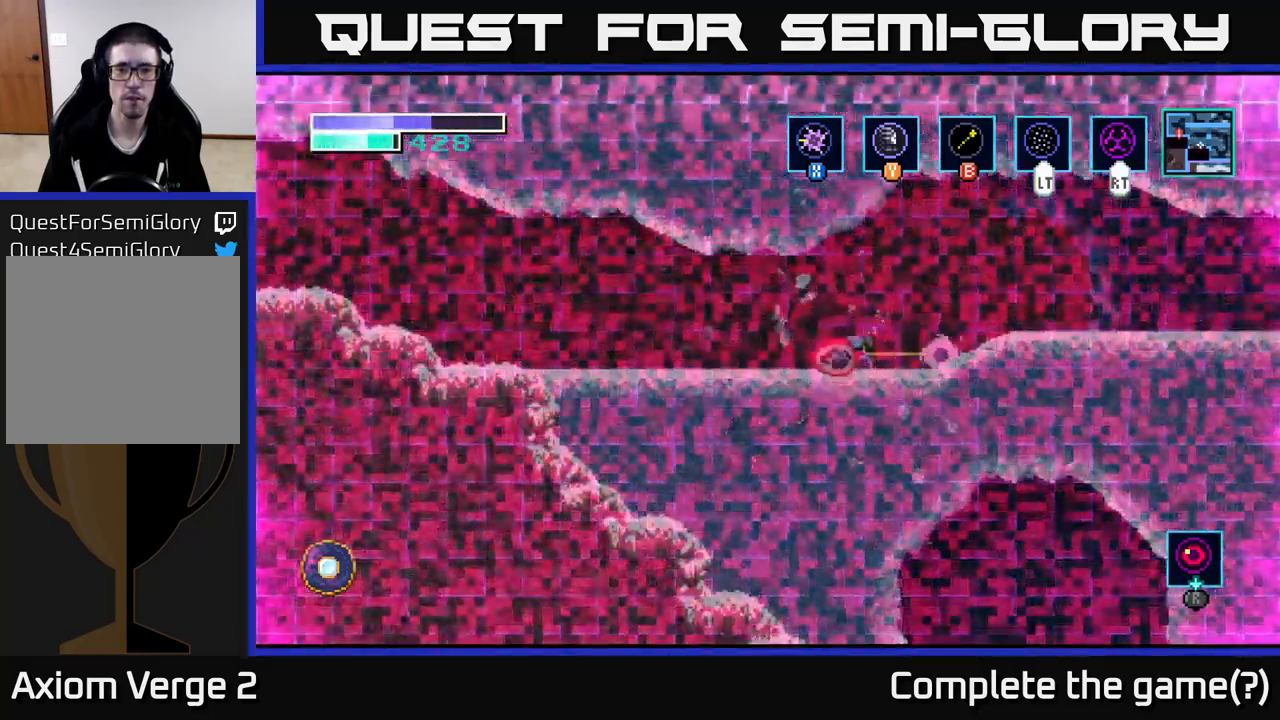
{"buttons": [], "left_stick": "left", "right_stick": "center", "events": [[167, "left_stick", "left"]]}
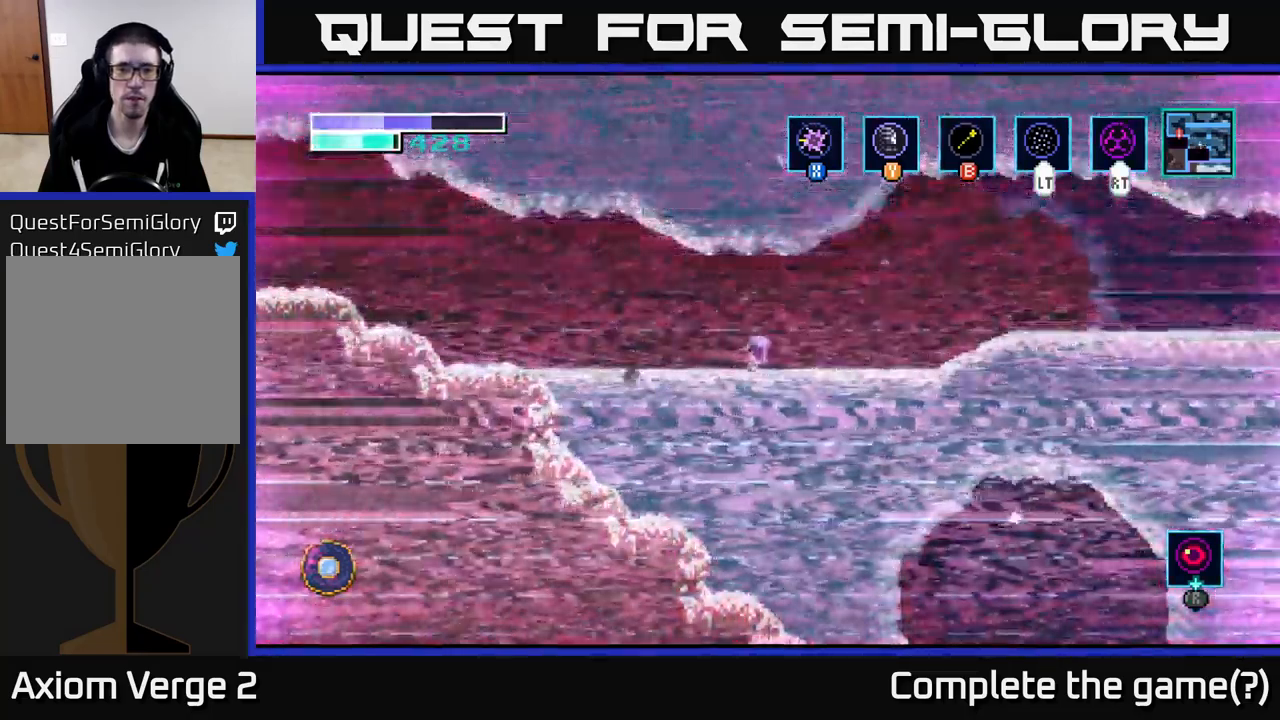
{"buttons": ["A"], "left_stick": "left", "right_stick": "center", "events": [[500, "A", "down"]]}
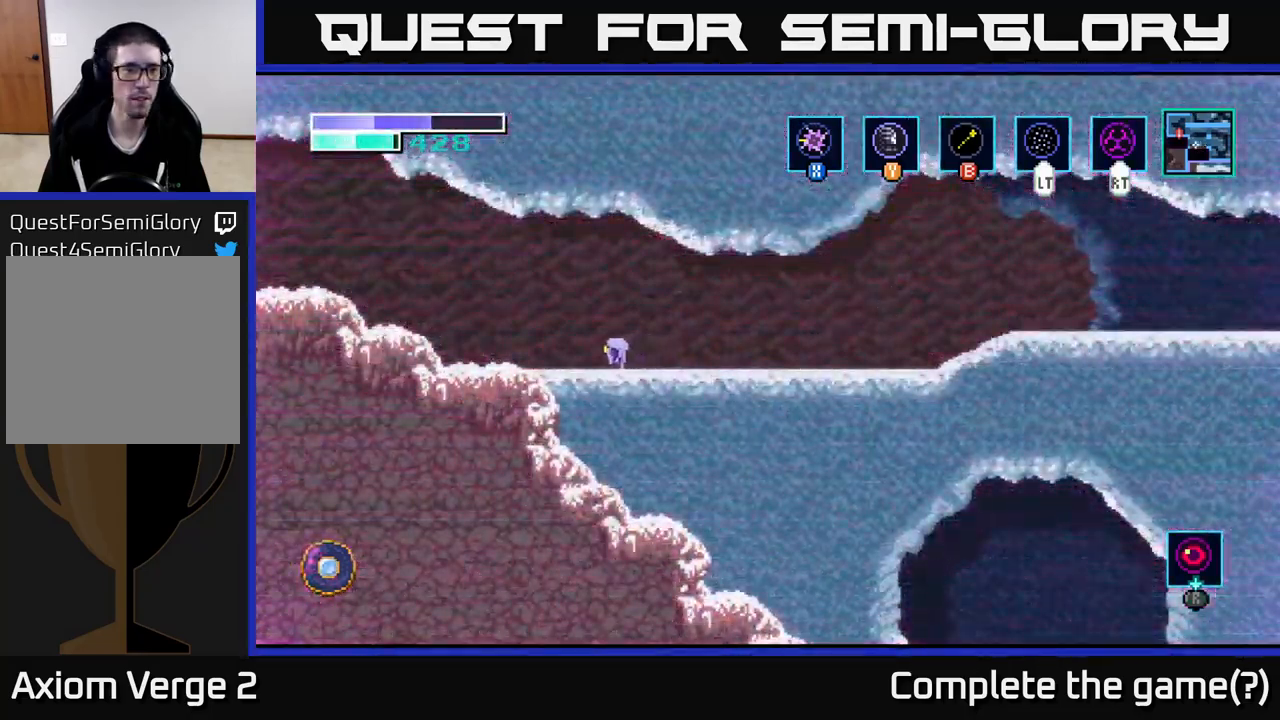
{"buttons": [], "left_stick": "left", "right_stick": "center", "events": [[117, "A", "up"]]}
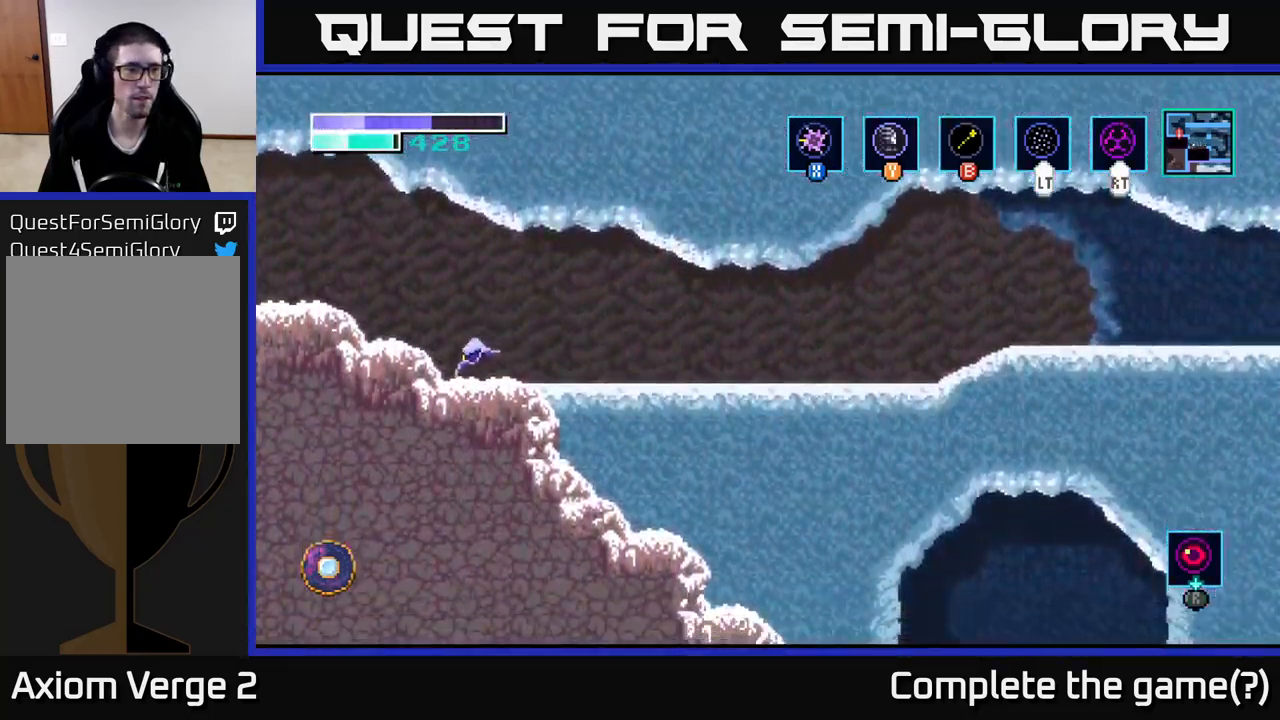
{"buttons": [], "left_stick": "left", "right_stick": "center", "events": [[100, "A", "down"], [283, "A", "up"]]}
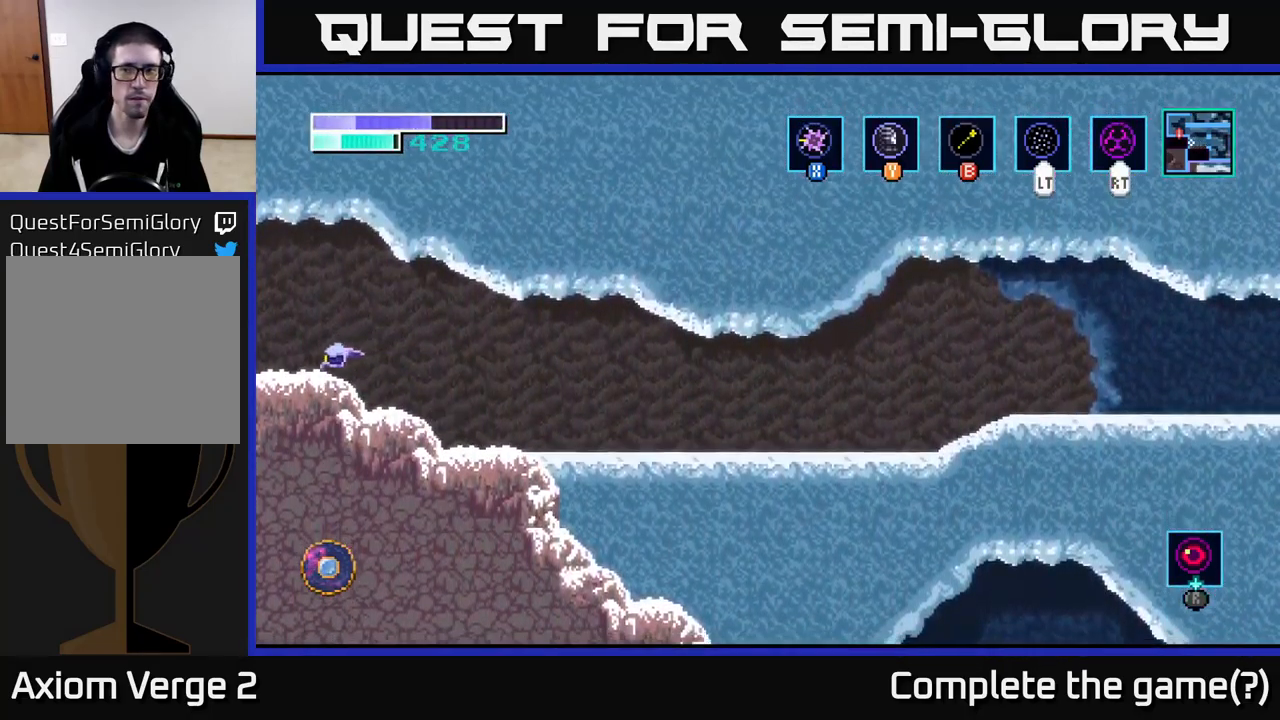
{"buttons": [], "left_stick": "left", "right_stick": "center", "events": []}
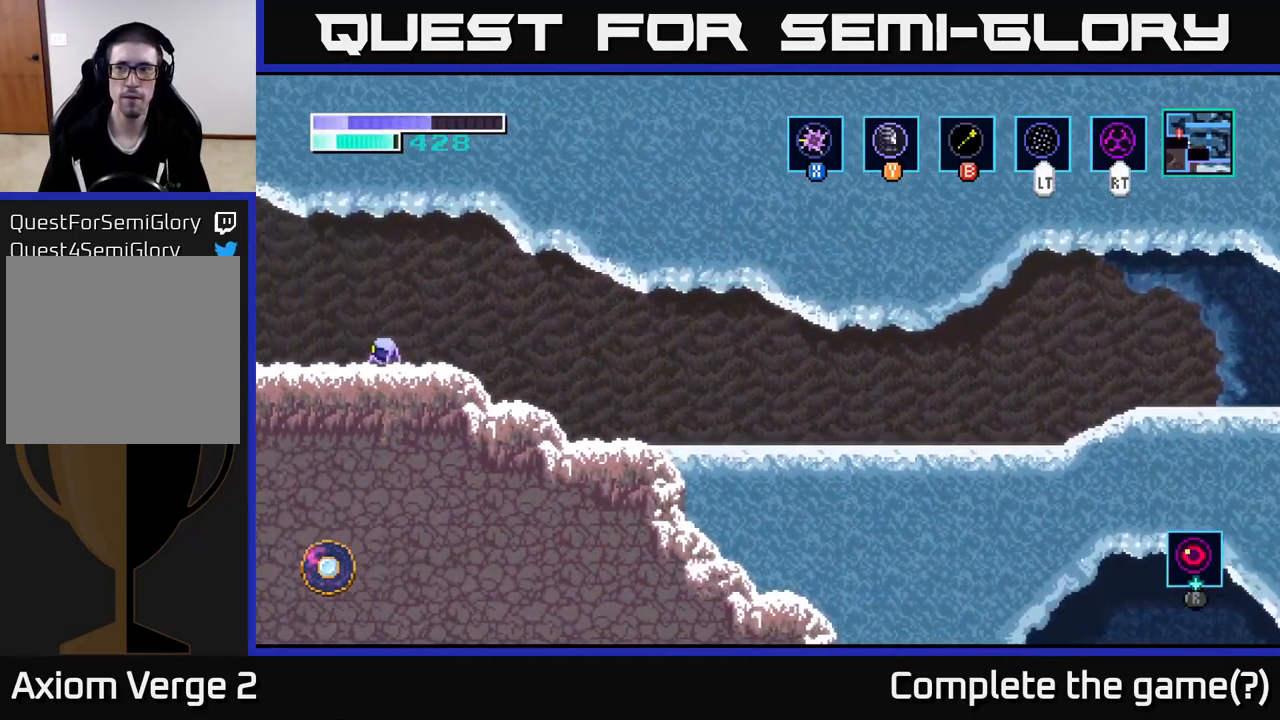
{"buttons": [], "left_stick": "left", "right_stick": "center", "events": [[200, "left_stick", "center"], [467, "left_stick", "left"]]}
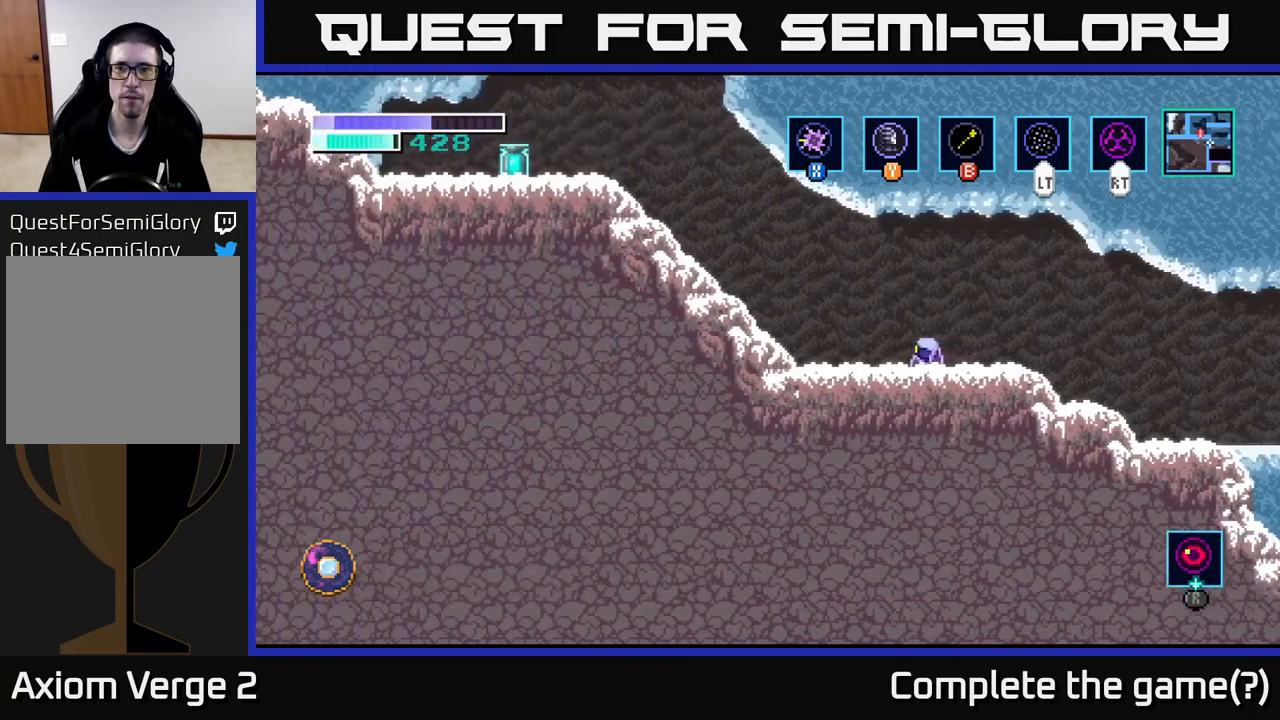
{"buttons": [], "left_stick": "left", "right_stick": "center", "events": []}
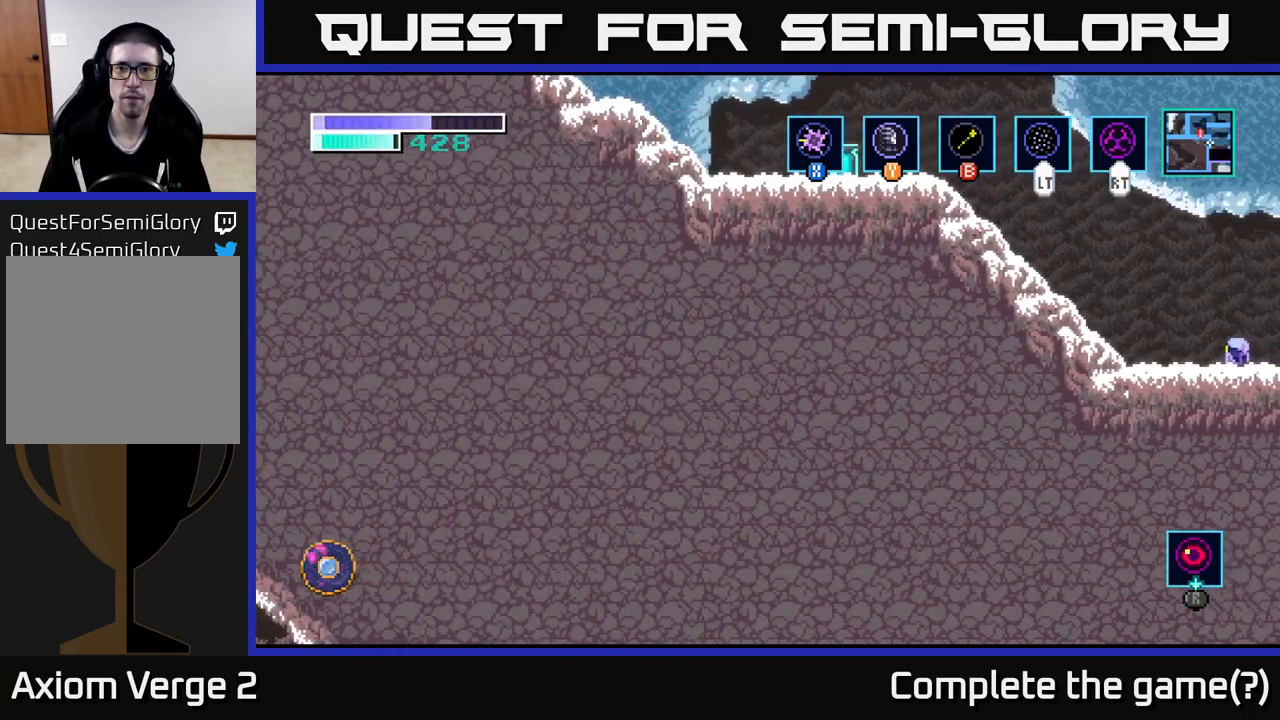
{"buttons": ["A"], "left_stick": "left", "right_stick": "center", "events": [[267, "A", "down"]]}
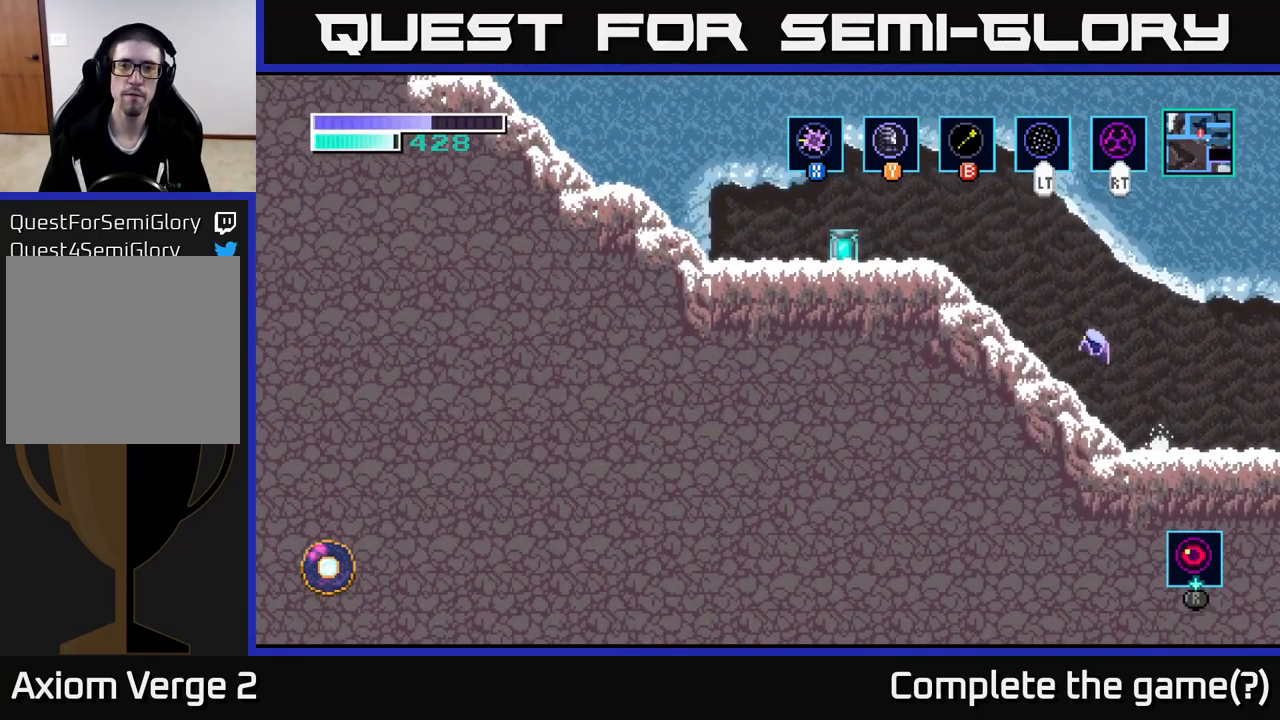
{"buttons": ["A"], "left_stick": "left", "right_stick": "center", "events": [[234, "A", "up"], [367, "A", "down"]]}
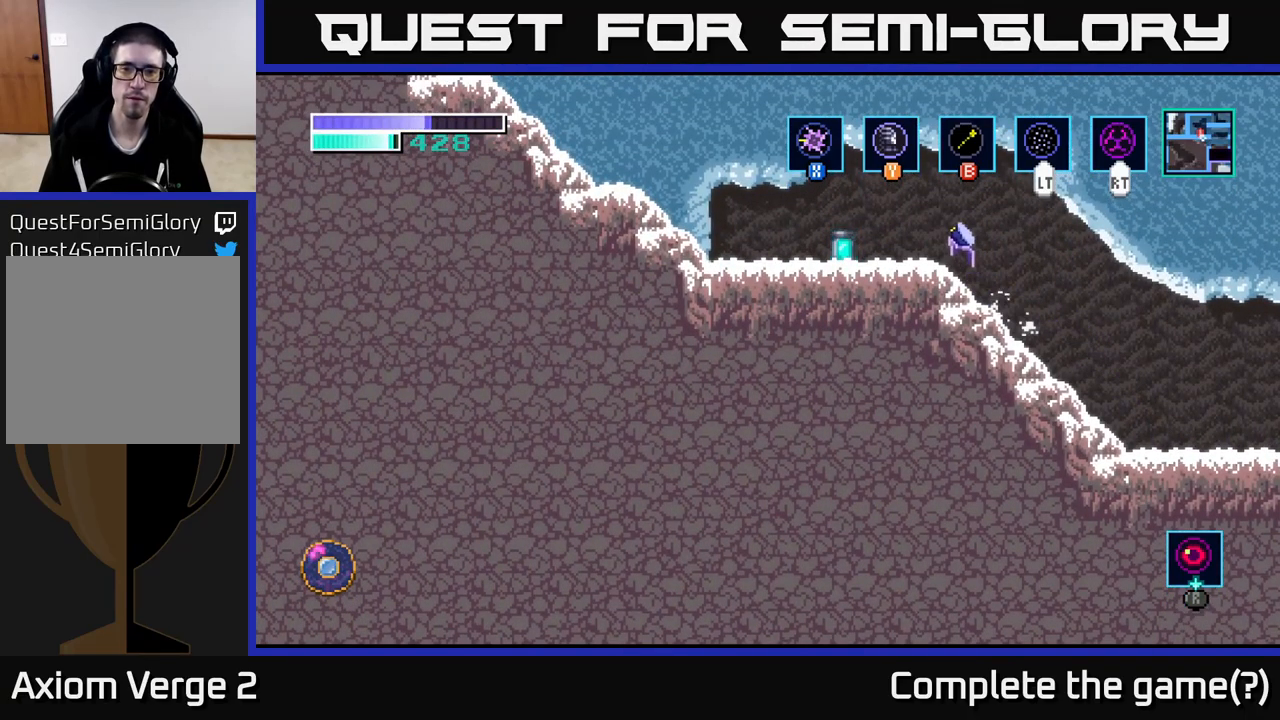
{"buttons": [], "left_stick": "left", "right_stick": "center", "events": [[34, "A", "up"], [150, "X", "down"], [234, "X", "up"]]}
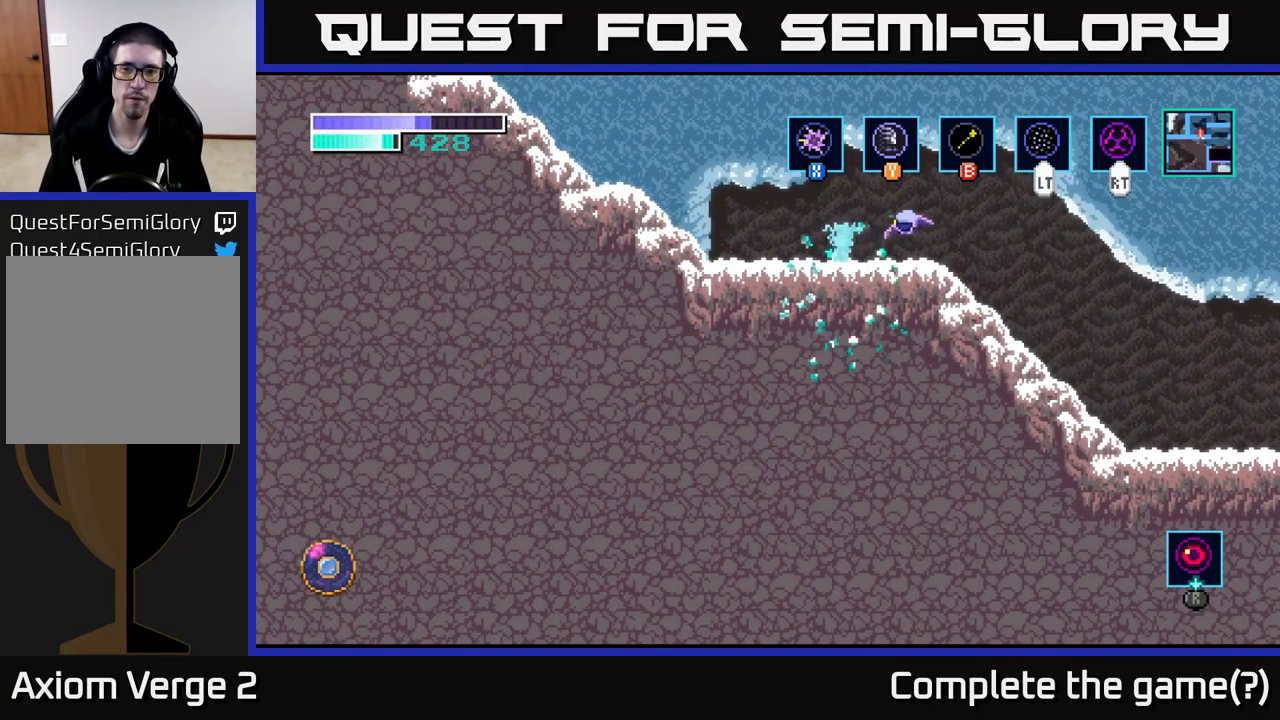
{"buttons": [], "left_stick": "center", "right_stick": "center", "events": [[217, "left_stick", "center"]]}
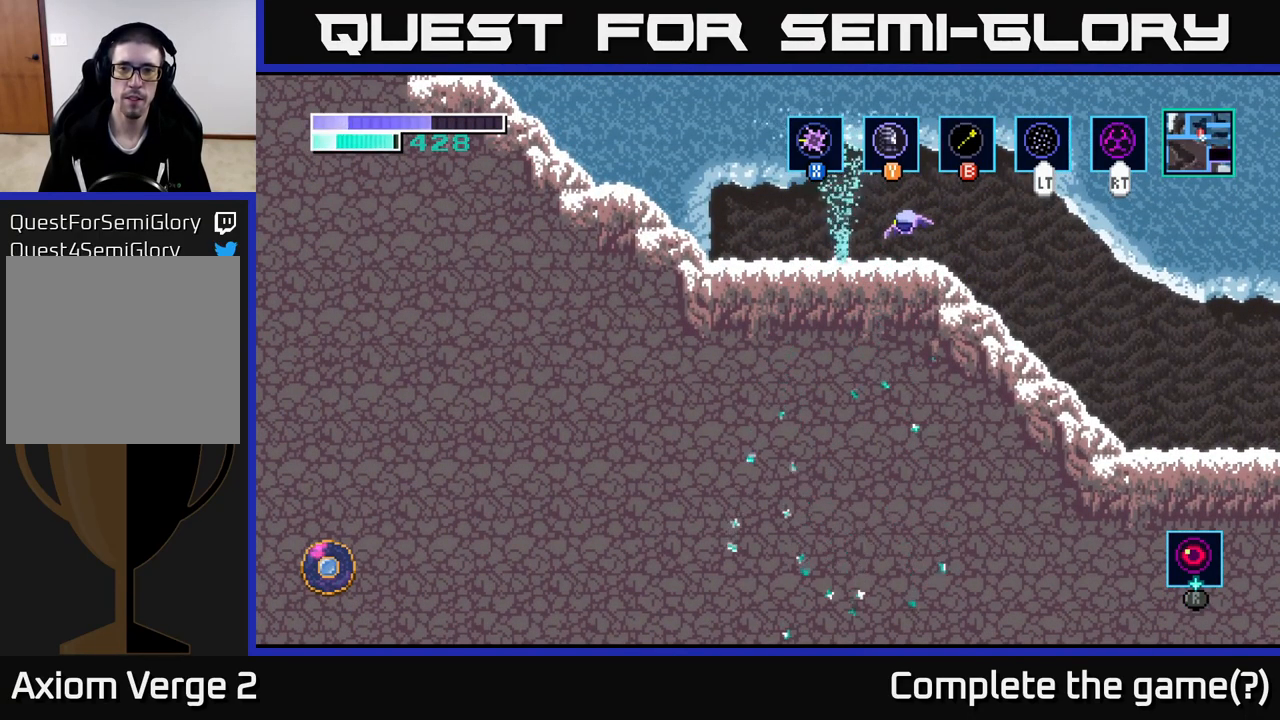
{"buttons": [], "left_stick": "center", "right_stick": "center", "events": []}
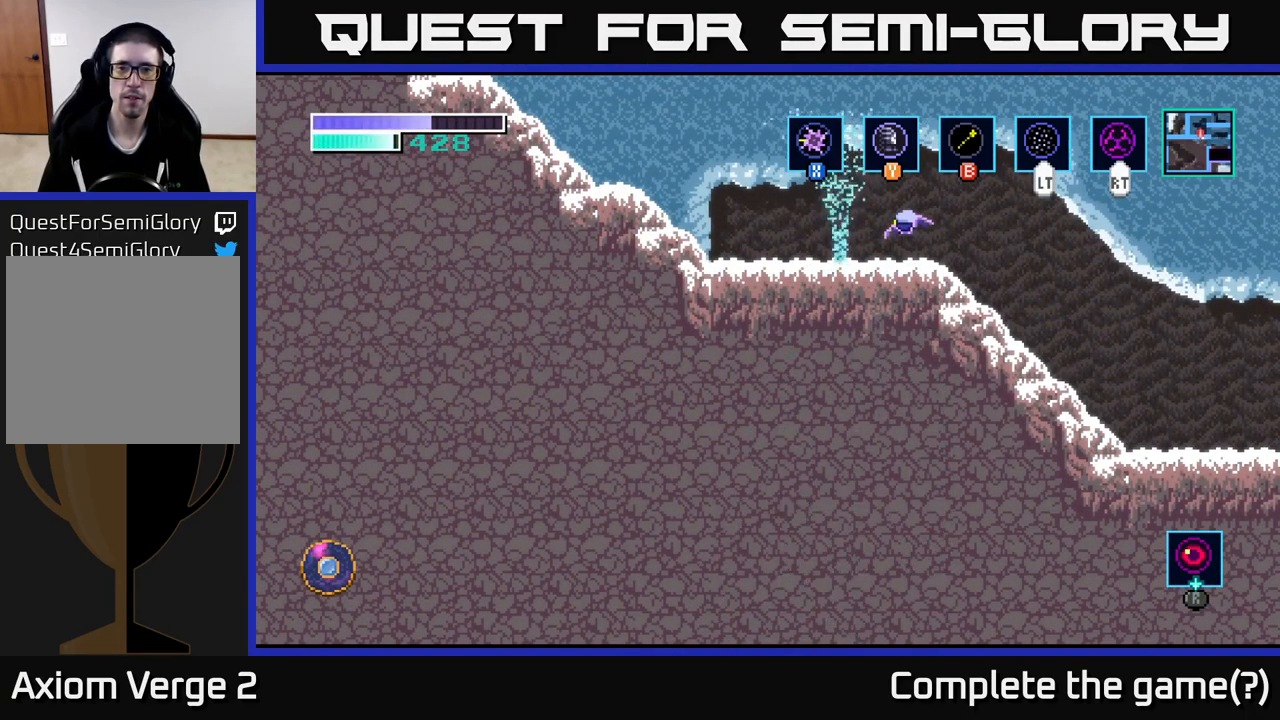
{"buttons": [], "left_stick": "center", "right_stick": "center", "events": []}
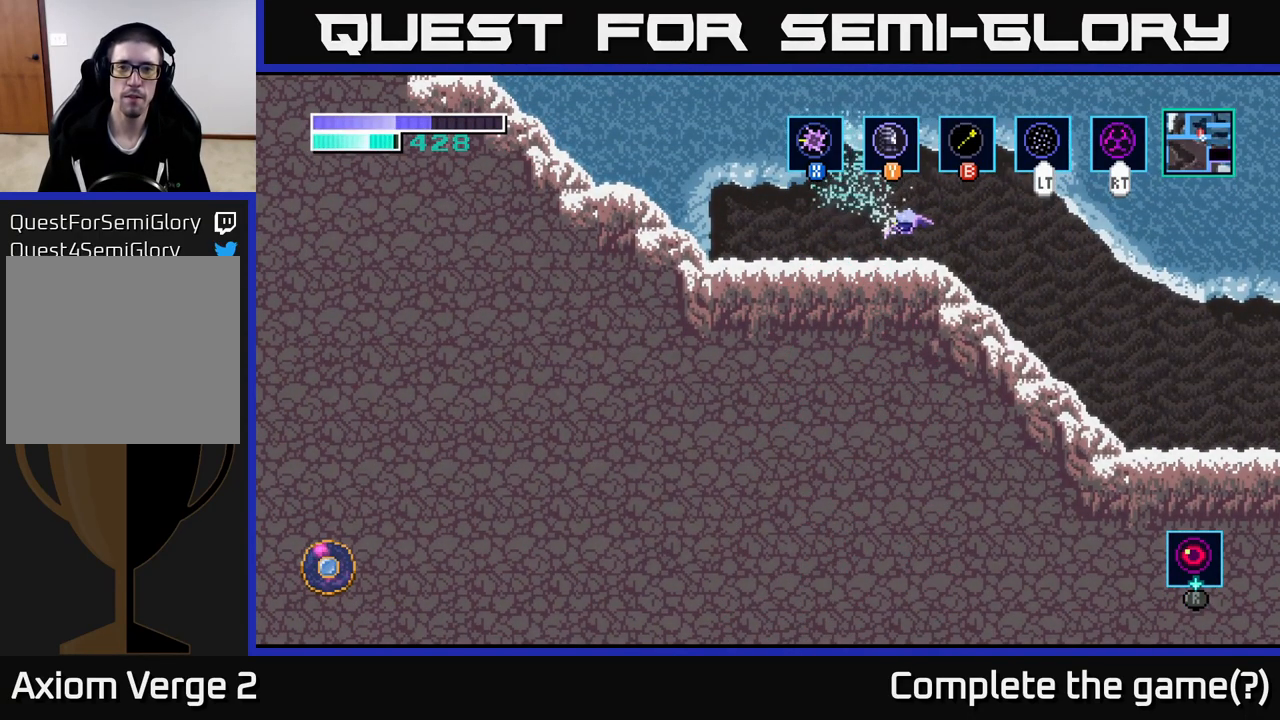
{"buttons": [], "left_stick": "center", "right_stick": "center", "events": []}
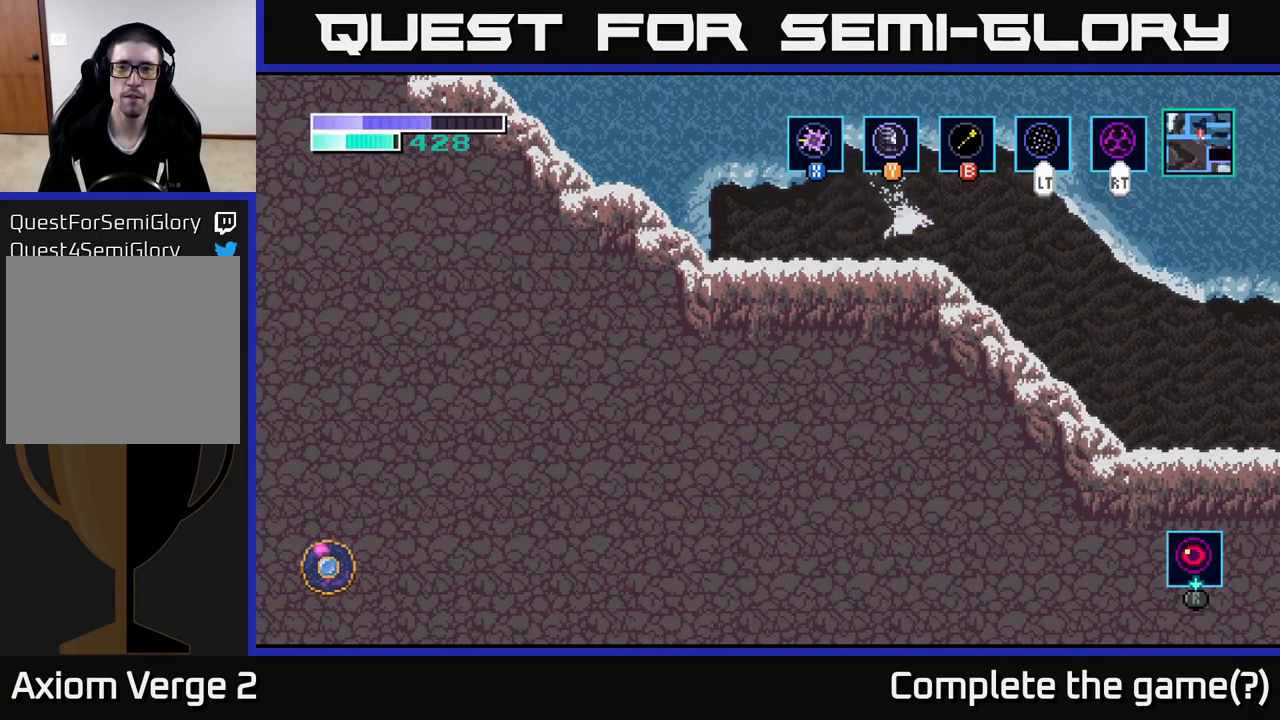
{"buttons": [], "left_stick": "center", "right_stick": "center", "events": []}
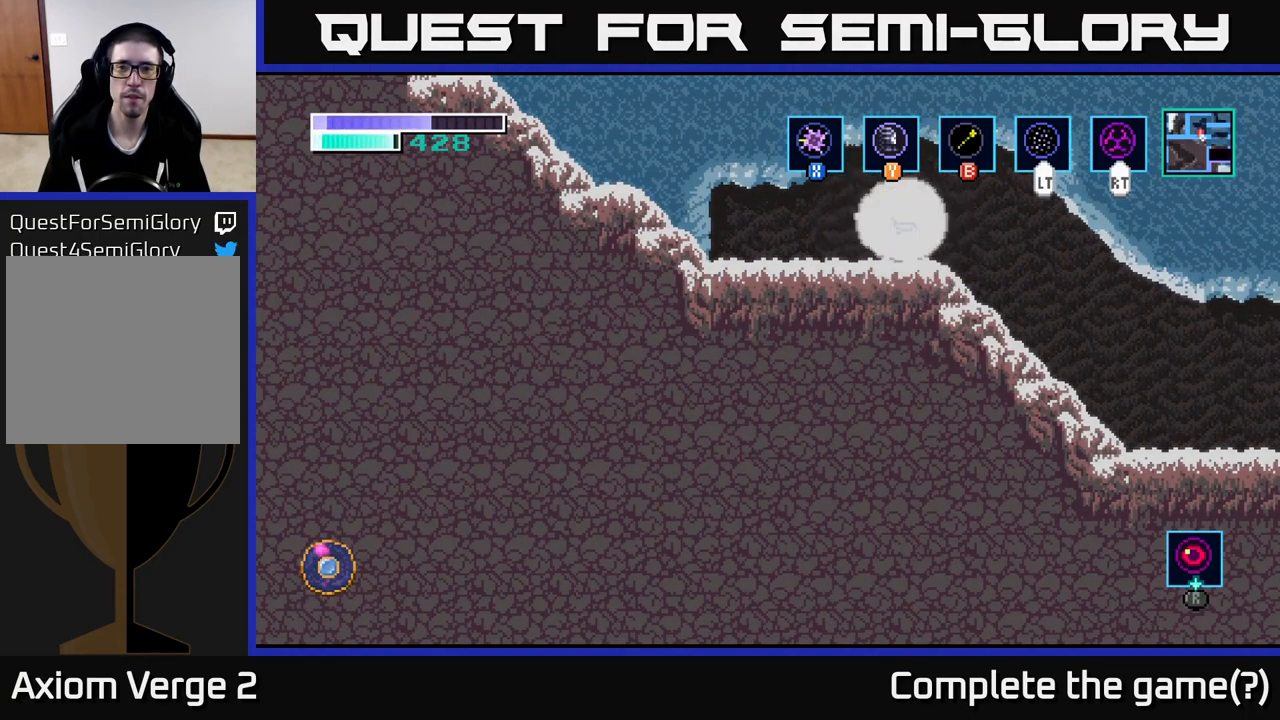
{"buttons": [], "left_stick": "center", "right_stick": "center", "events": [[50, "left_stick", "right"], [383, "left_stick", "center"]]}
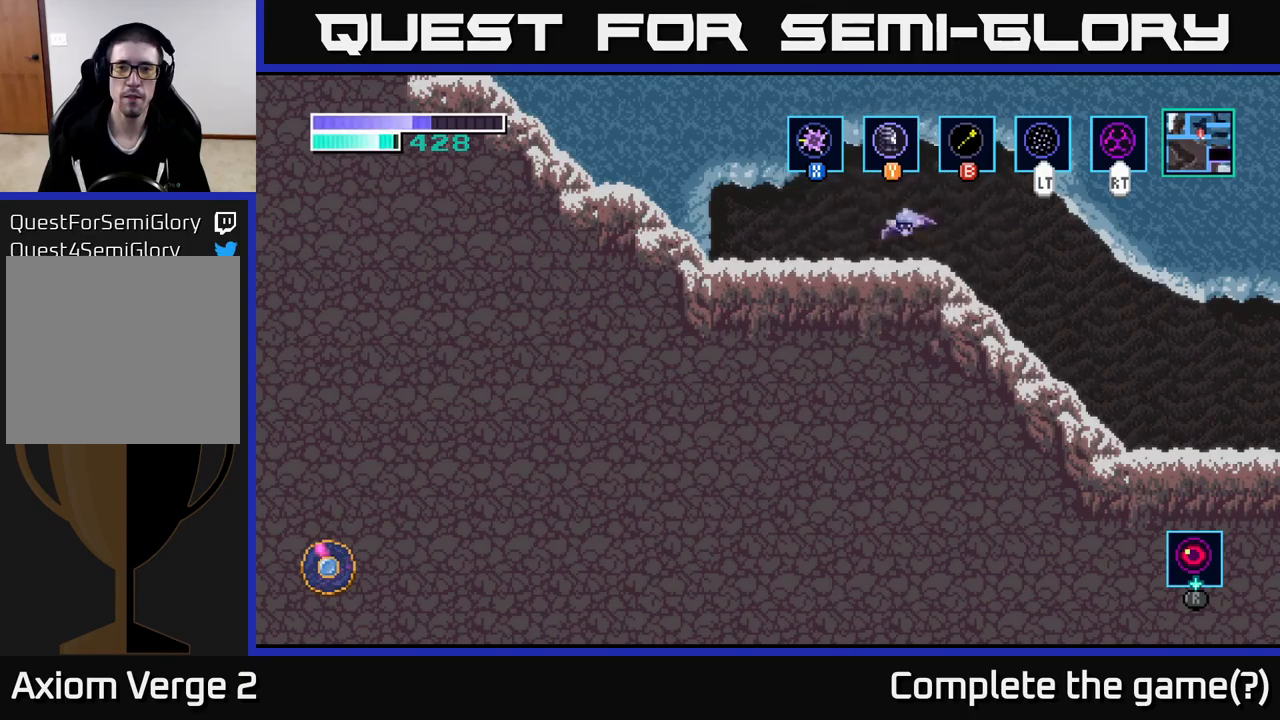
{"buttons": [], "left_stick": "right", "right_stick": "center", "events": [[183, "left_stick", "right"]]}
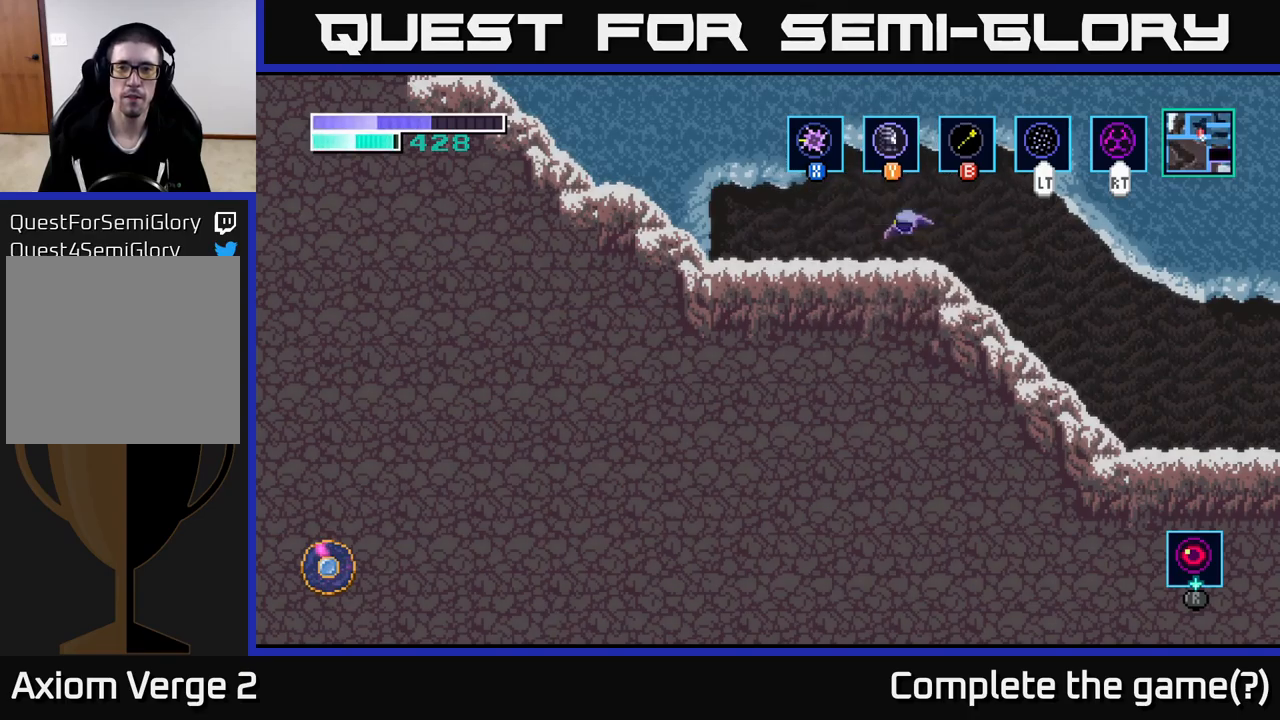
{"buttons": [], "left_stick": "right", "right_stick": "center", "events": [[33, "A", "down"], [183, "A", "up"], [250, "A", "down"], [383, "A", "up"]]}
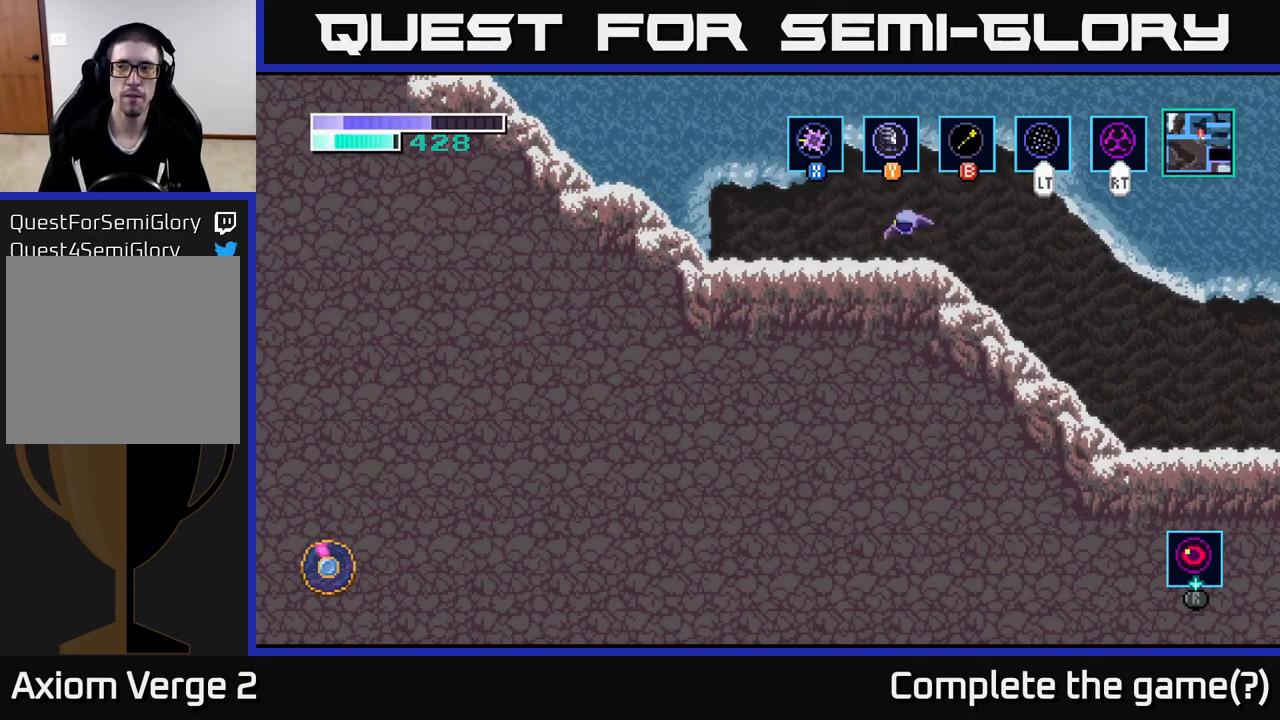
{"buttons": [], "left_stick": "right", "right_stick": "center", "events": [[50, "A", "down"], [183, "A", "up"], [366, "A", "down"], [450, "A", "up"]]}
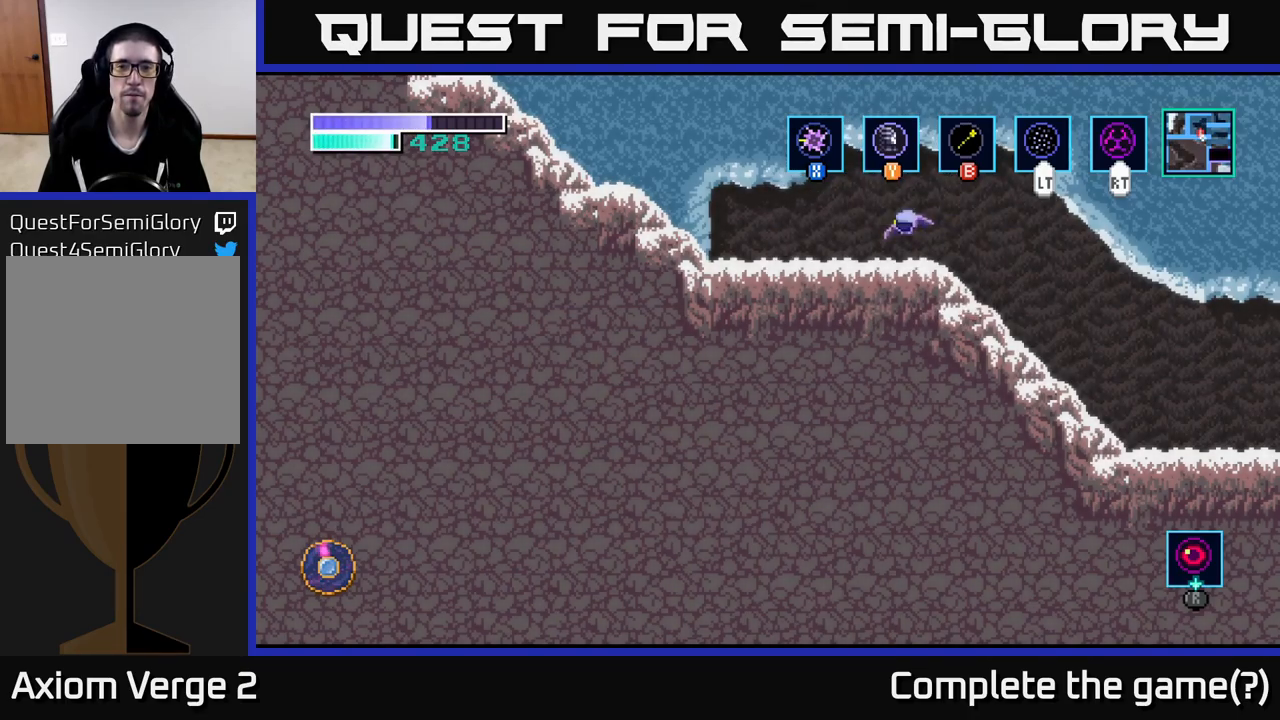
{"buttons": [], "left_stick": "right", "right_stick": "center", "events": [[183, "A", "down"], [283, "A", "up"], [366, "A", "down"], [466, "A", "up"]]}
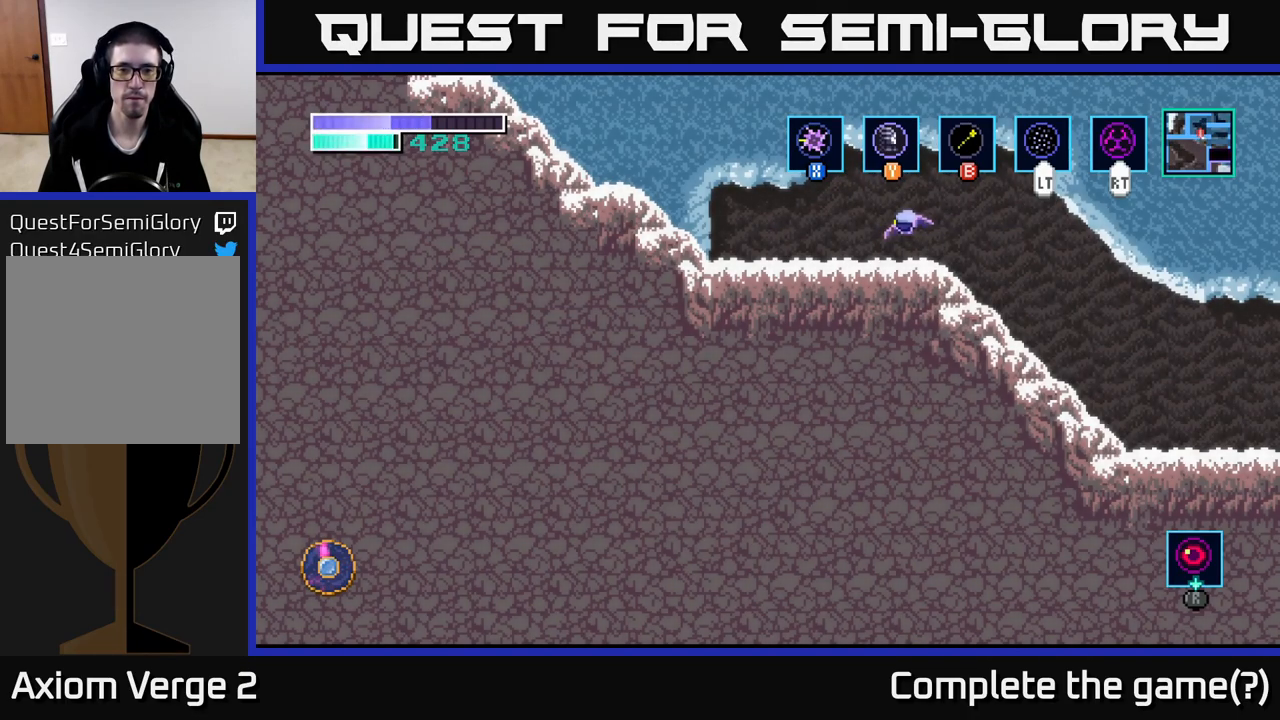
{"buttons": [], "left_stick": "right", "right_stick": "center", "events": [[50, "A", "down"], [183, "A", "up"], [266, "A", "down"], [383, "A", "up"]]}
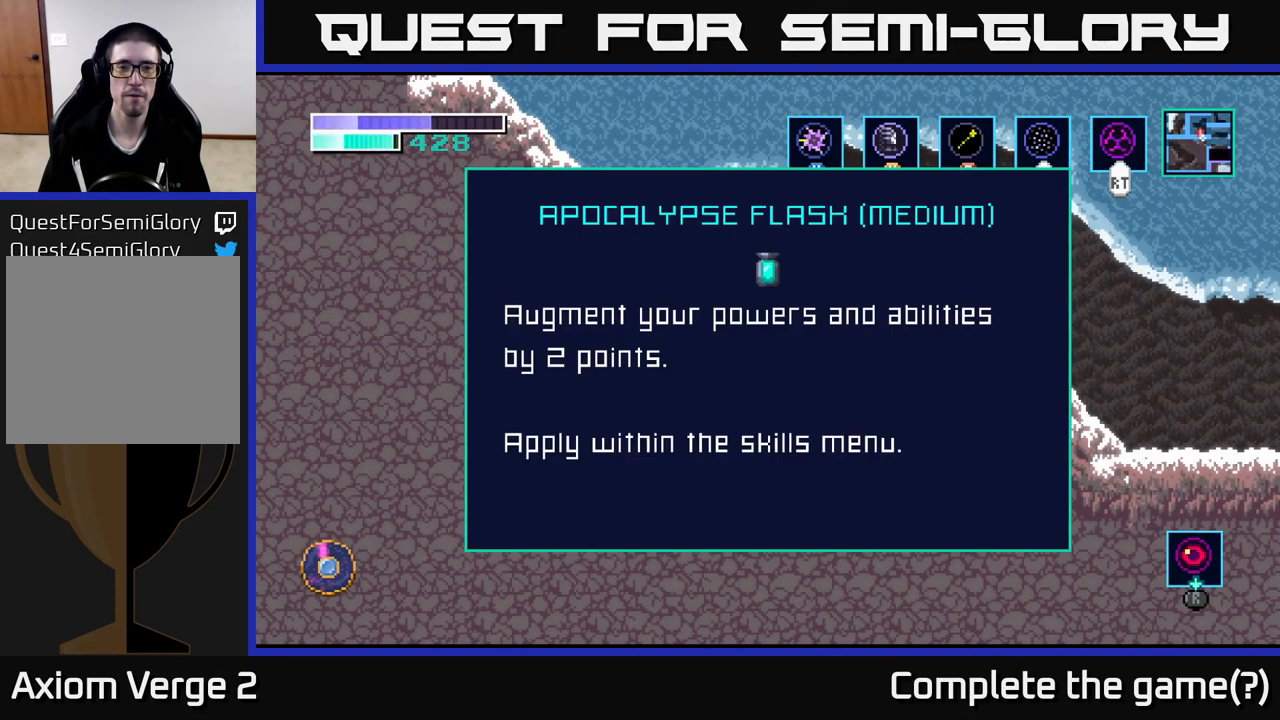
{"buttons": [], "left_stick": "right", "right_stick": "center", "events": [[83, "A", "down"], [233, "A", "up"]]}
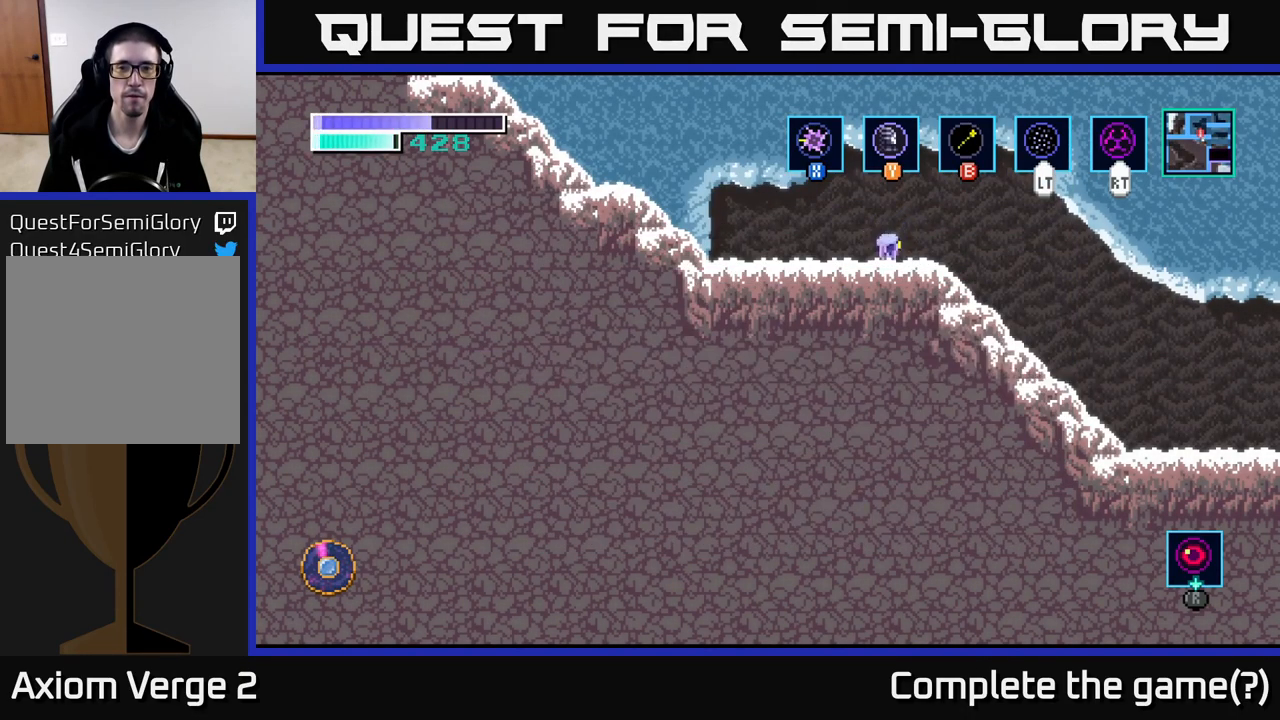
{"buttons": [], "left_stick": "right", "right_stick": "center", "events": []}
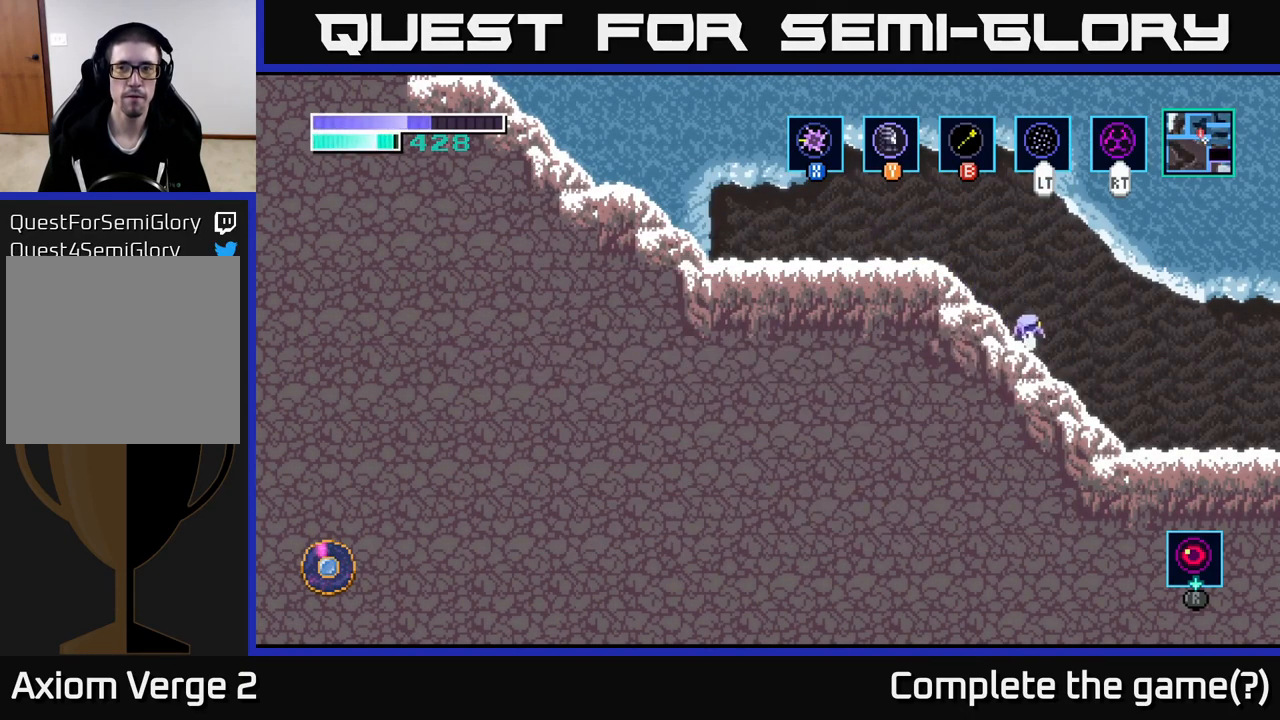
{"buttons": [], "left_stick": "right", "right_stick": "center", "events": [[333, "SELECT", "down"], [450, "SELECT", "up"]]}